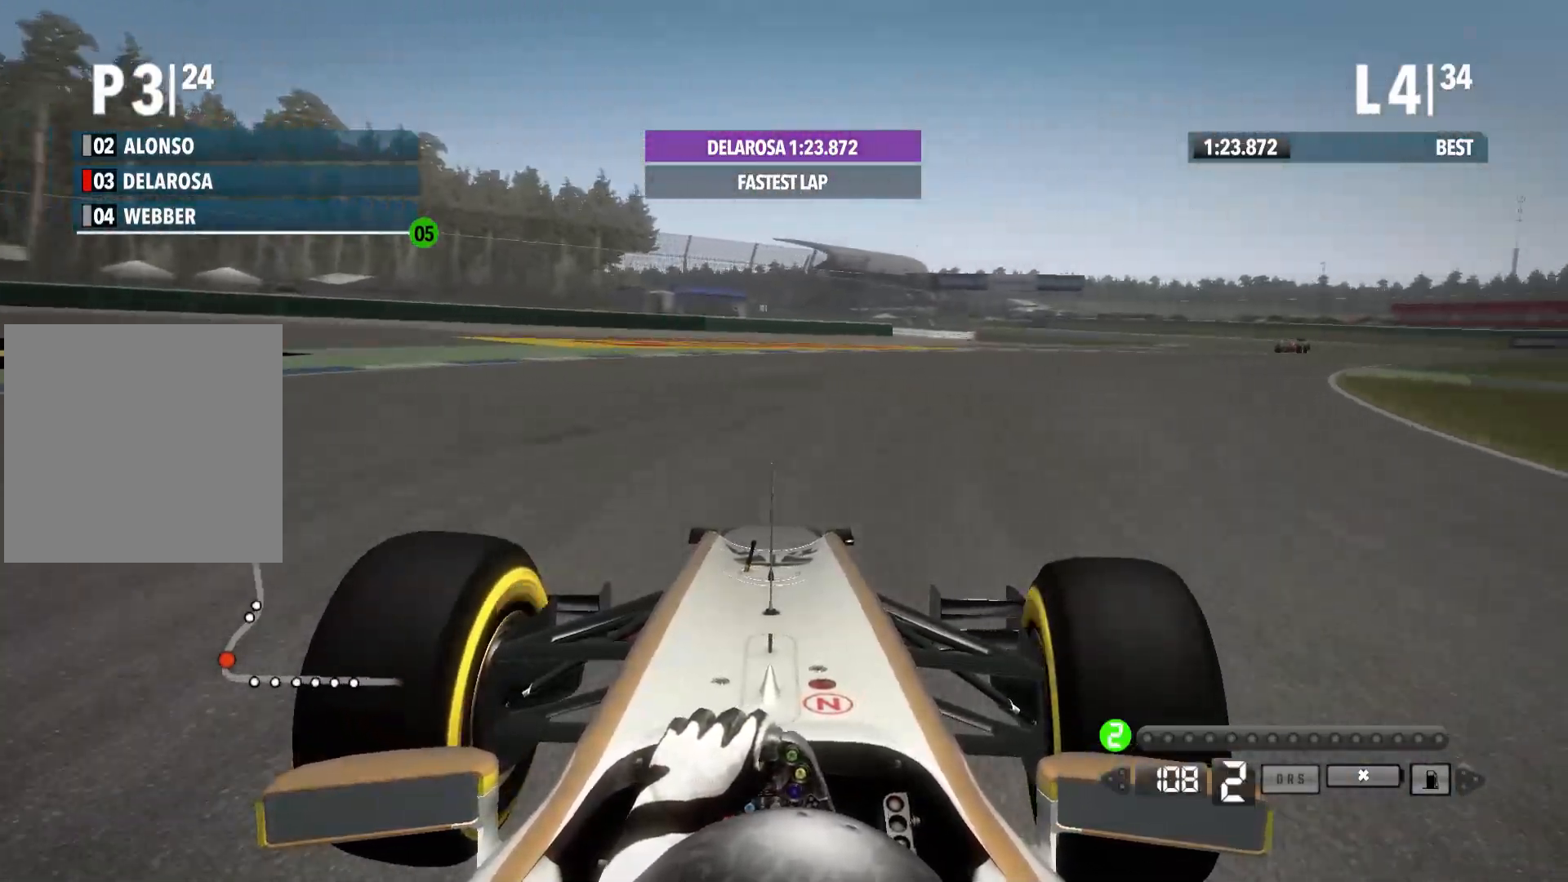
Gameplay with a controller (Xbox layout); each line is a JSON object with the inputs held at the frame after it. "events" lists button and stick changes between this image and that frame as [ms after this image, input, new state], when the widget could be followed in between.
{"buttons": ["R2"], "left_stick": "right", "right_stick": "center", "events": []}
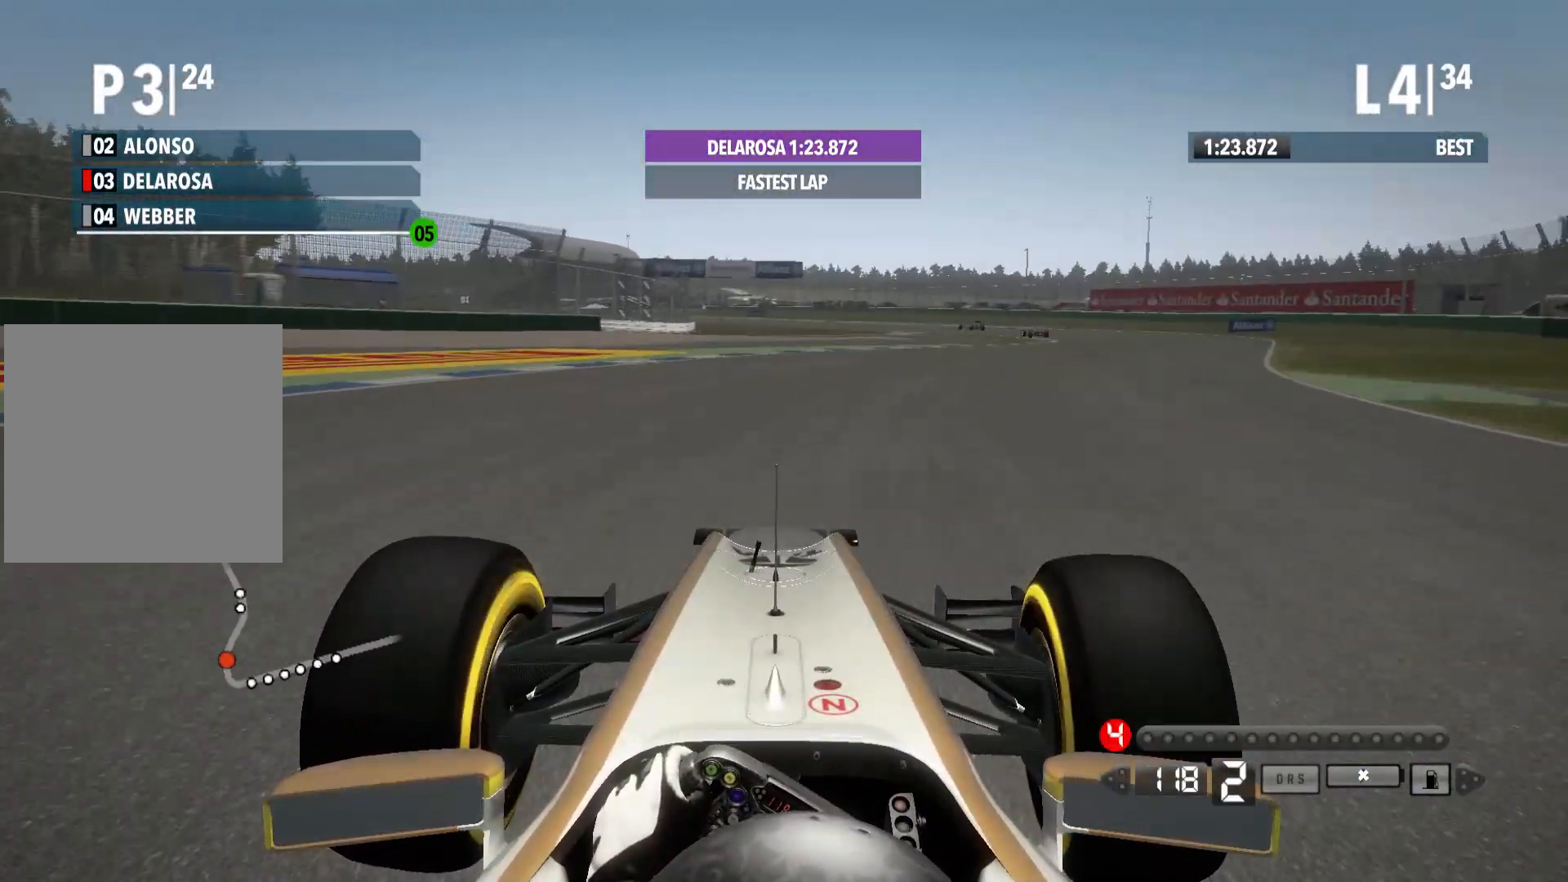
{"buttons": ["R2"], "left_stick": "right", "right_stick": "center", "events": []}
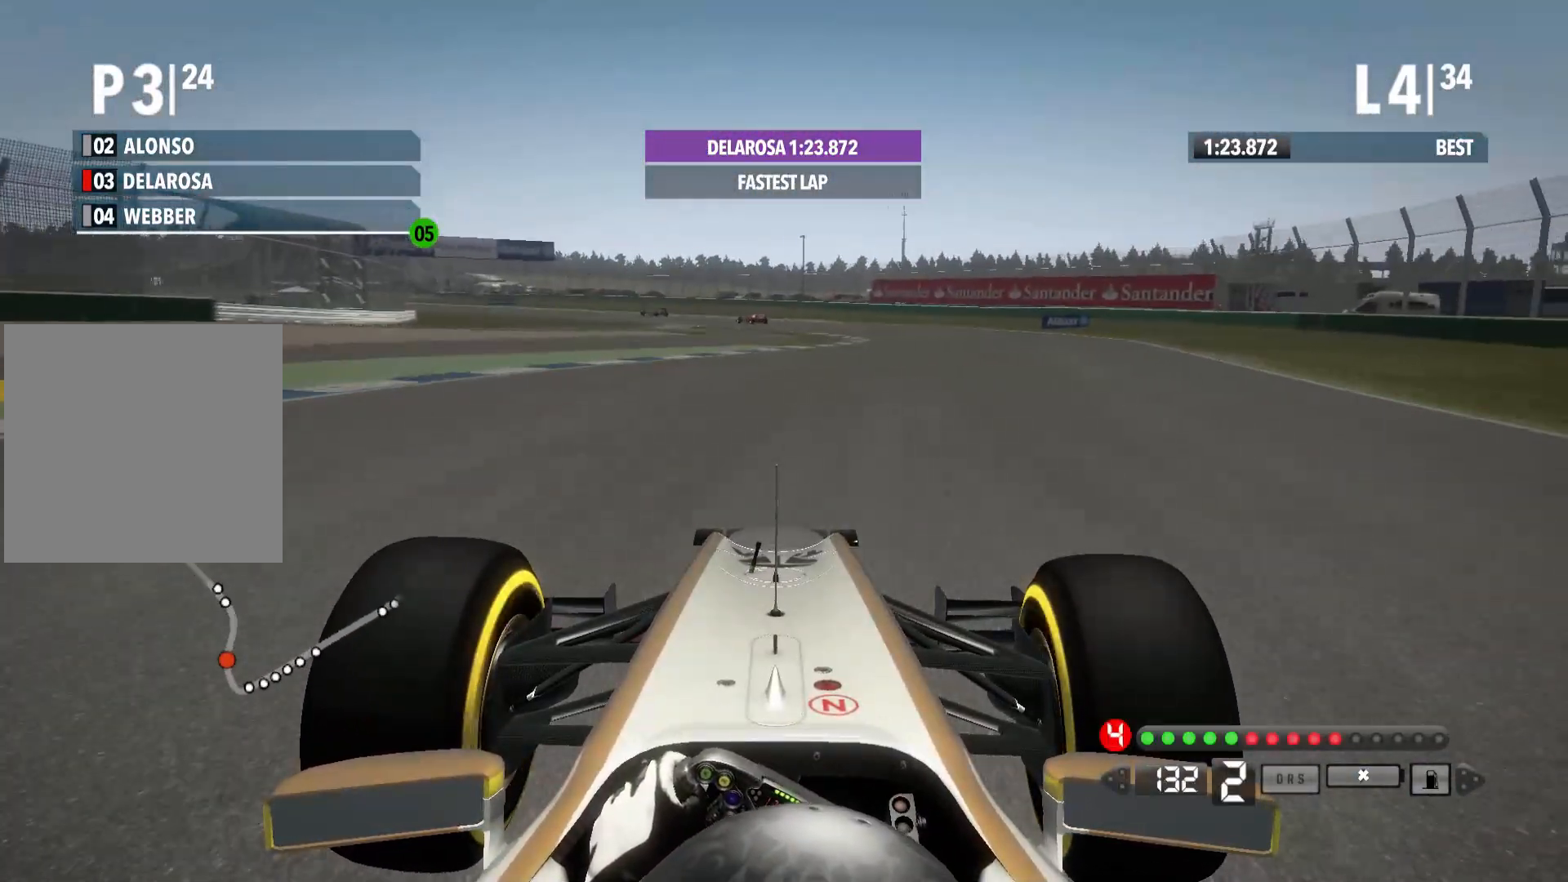
{"buttons": ["R2"], "left_stick": "center", "right_stick": "center", "events": [[50, "A", "down"], [183, "A", "up"], [367, "left_stick", "center"]]}
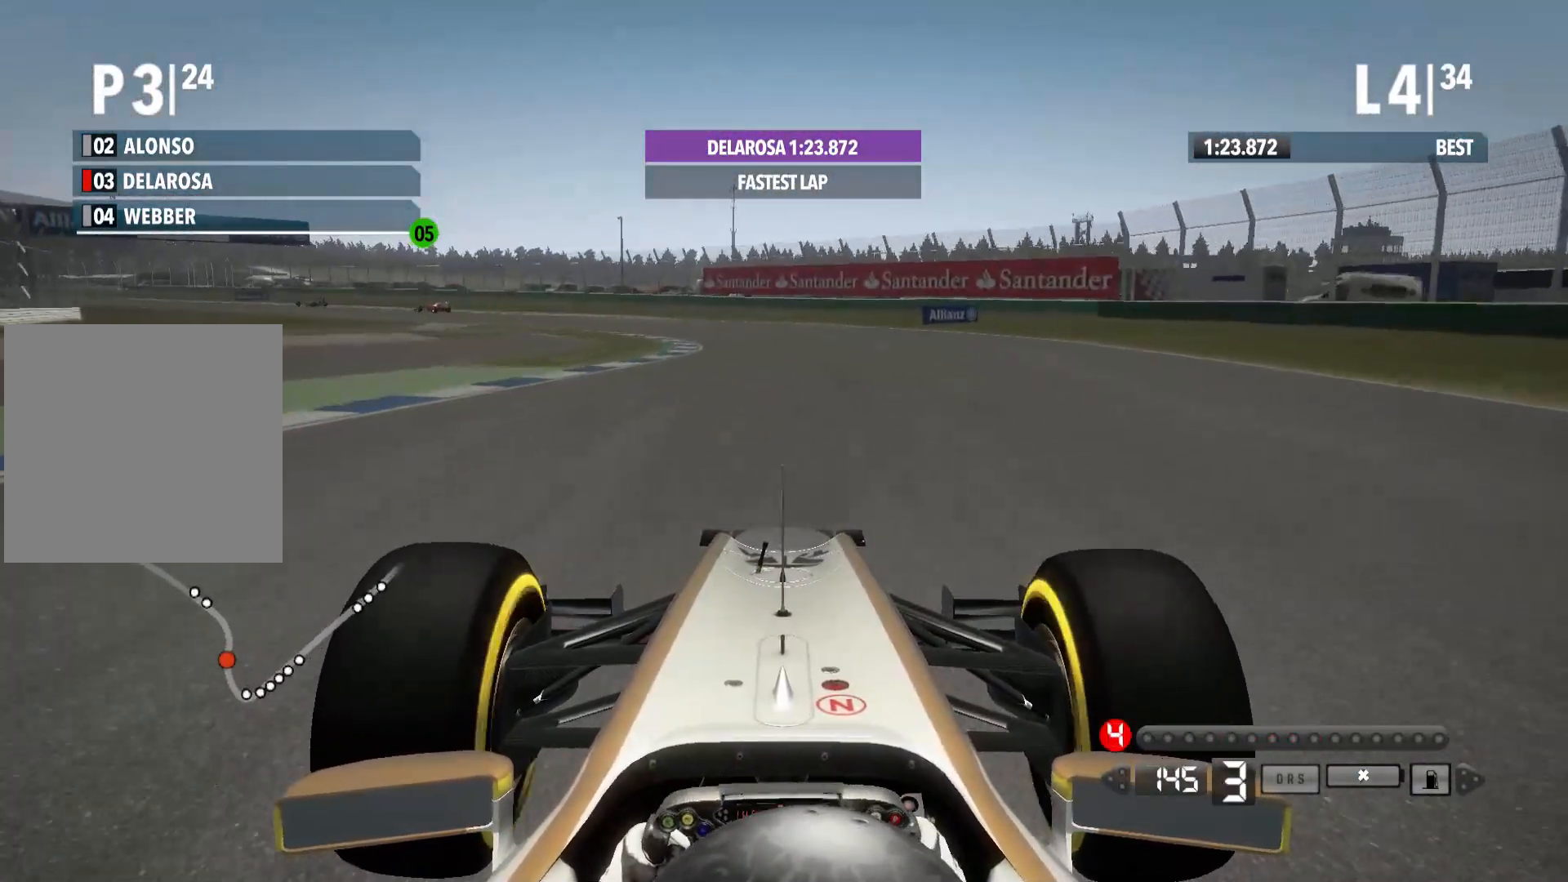
{"buttons": ["R2"], "left_stick": "left", "right_stick": "center", "events": [[67, "left_stick", "left"]]}
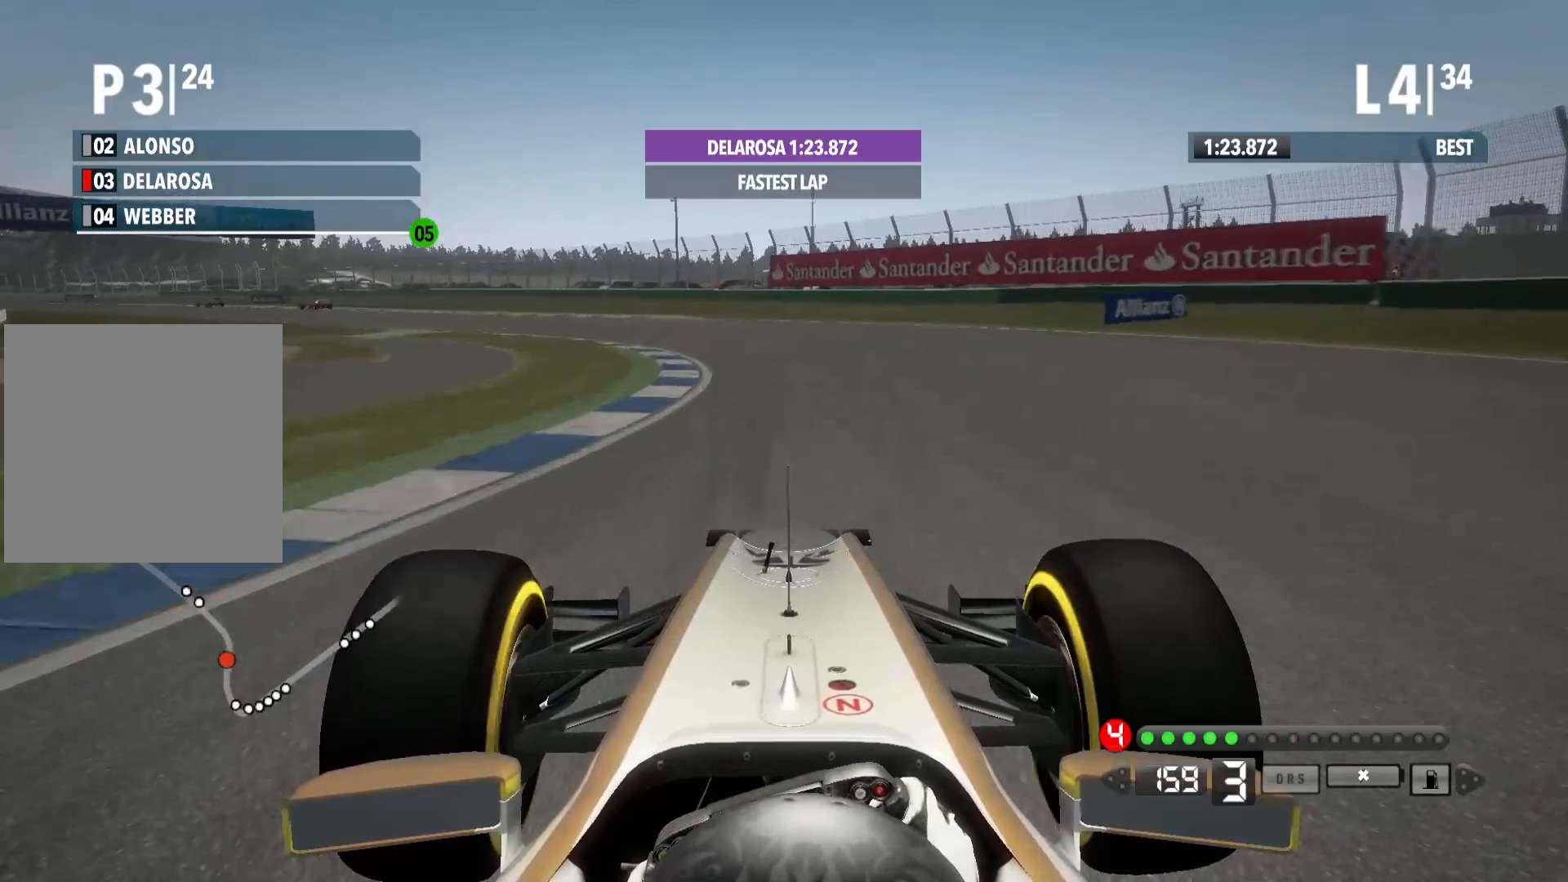
{"buttons": ["R2"], "left_stick": "left", "right_stick": "center", "events": [[333, "A", "down"], [450, "A", "up"]]}
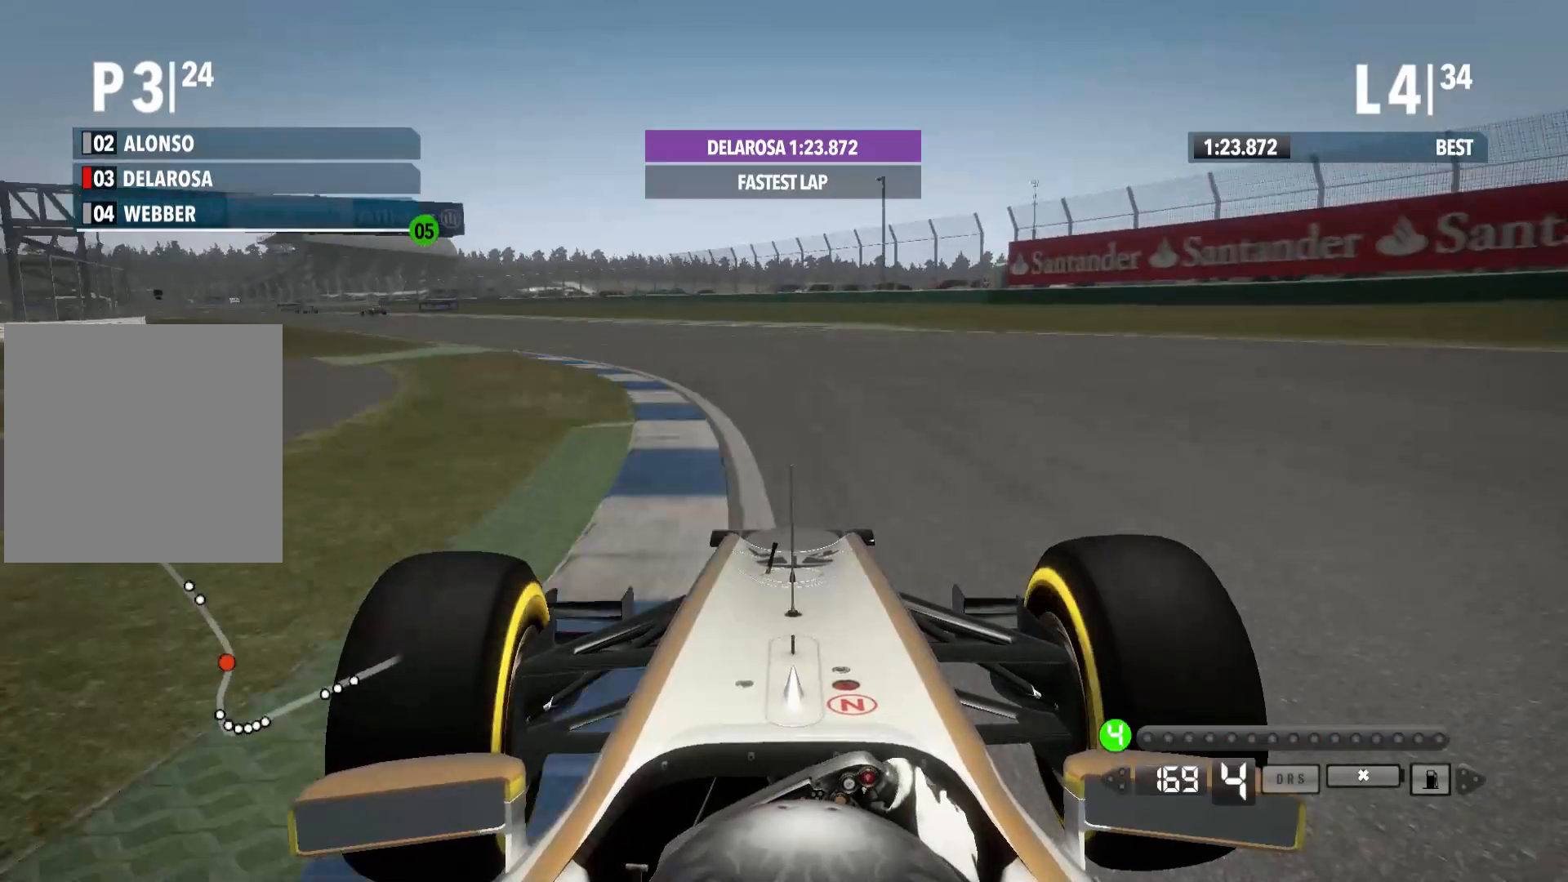
{"buttons": ["R2"], "left_stick": "left", "right_stick": "center", "events": []}
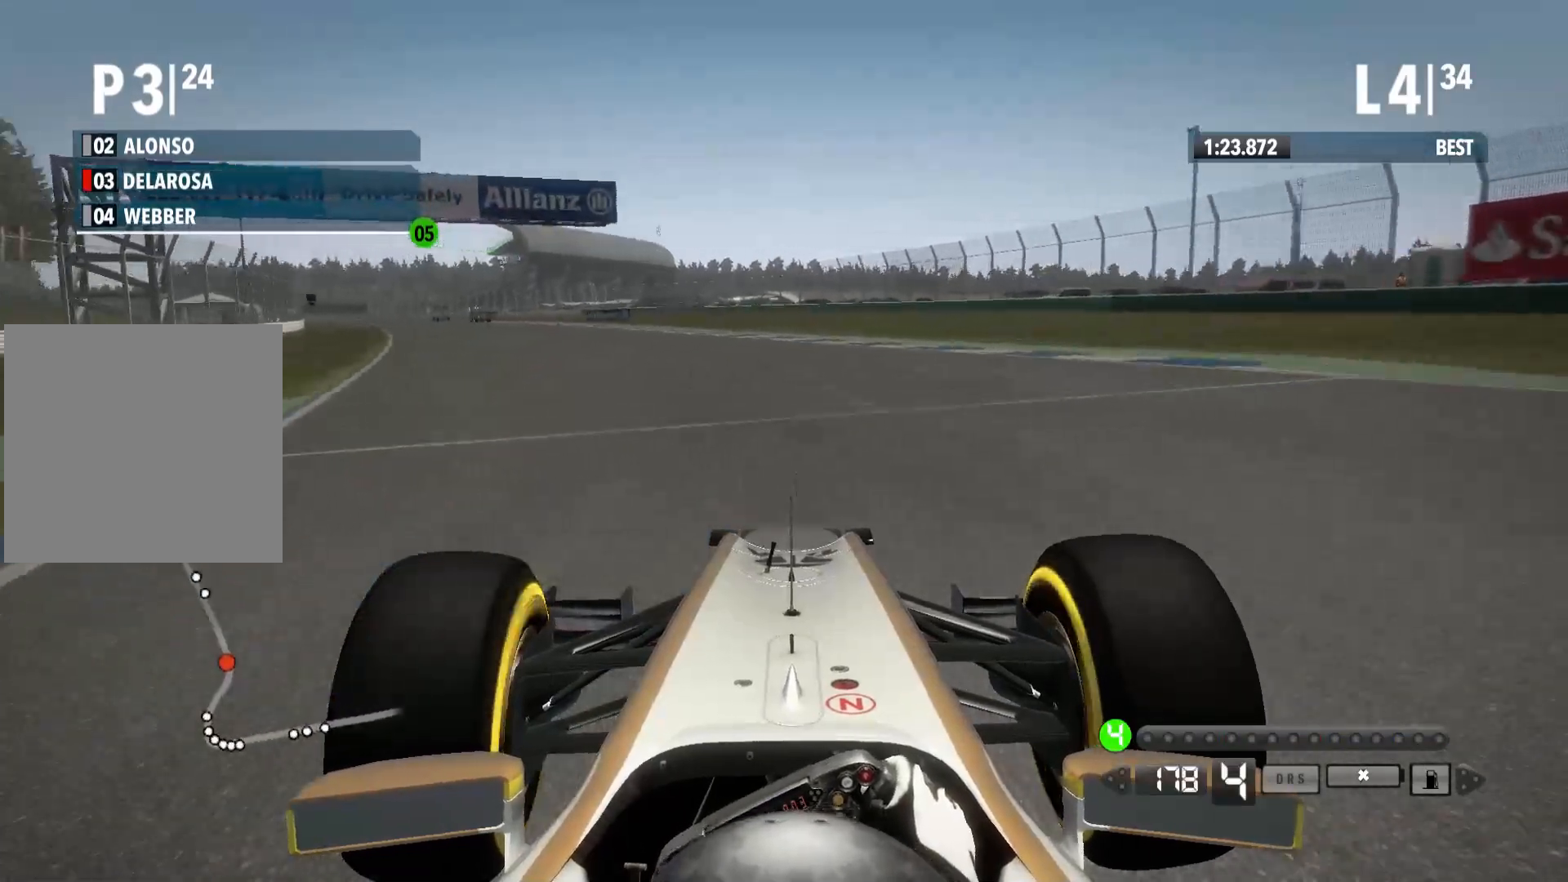
{"buttons": ["R2"], "left_stick": "left", "right_stick": "center", "events": []}
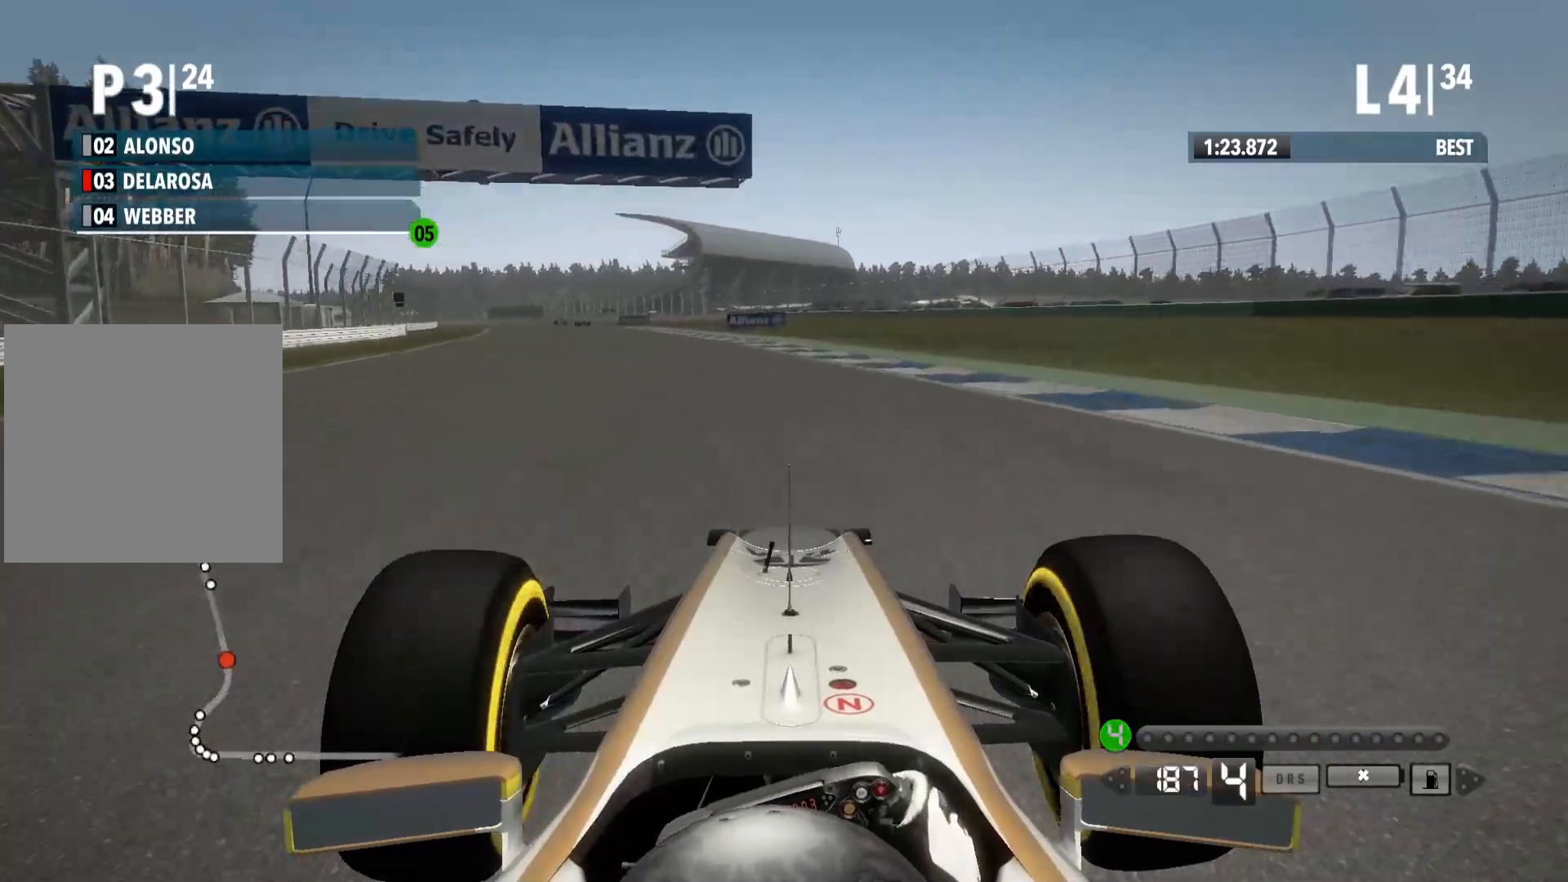
{"buttons": ["R2"], "left_stick": "left", "right_stick": "center", "events": []}
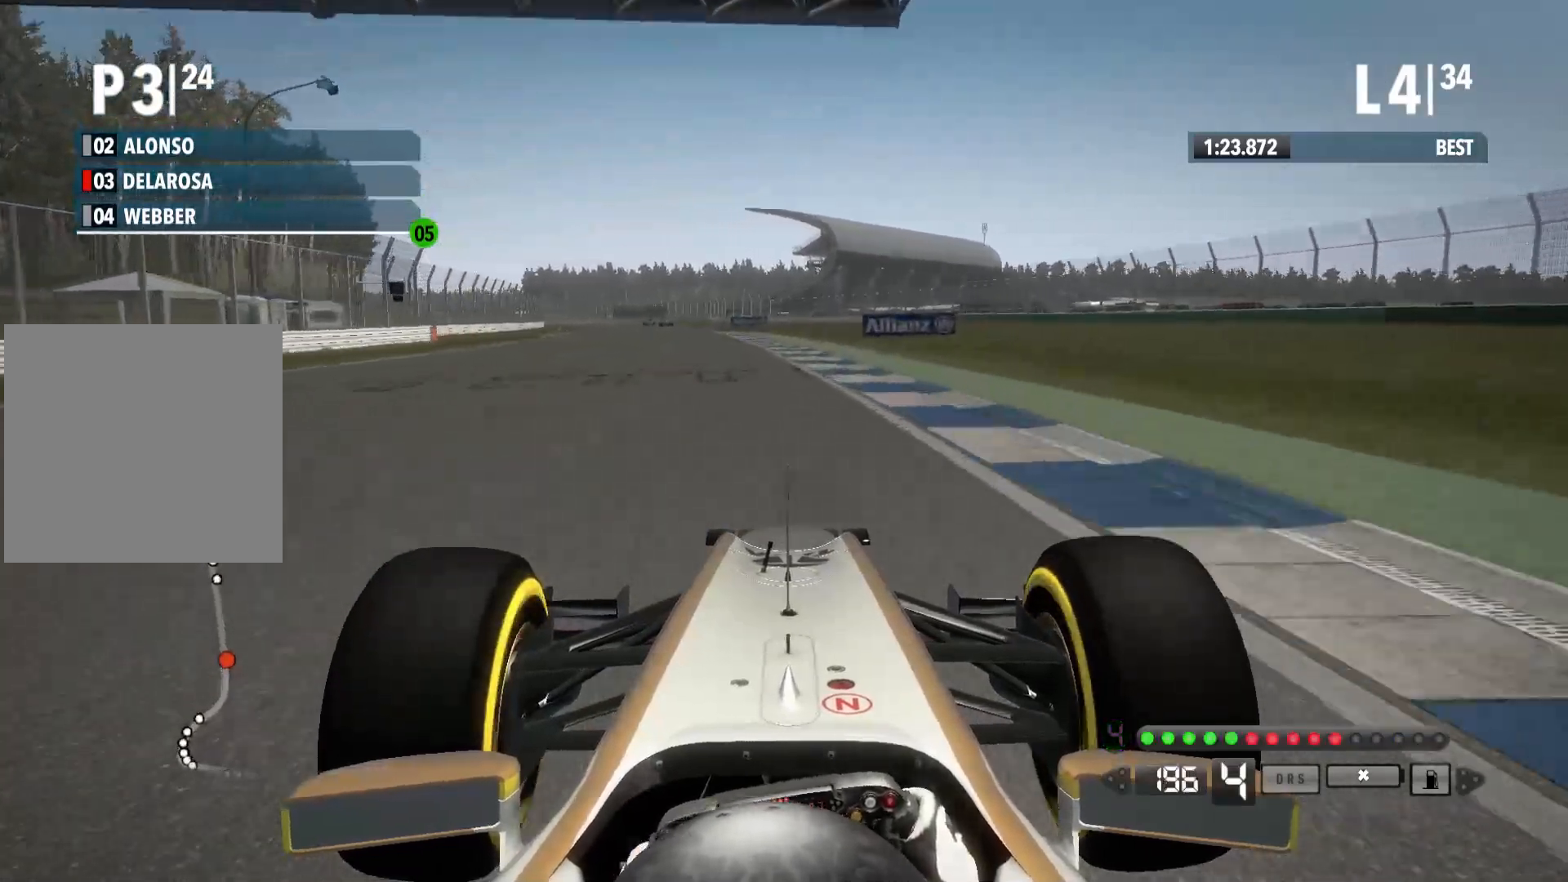
{"buttons": ["R2"], "left_stick": "left", "right_stick": "center", "events": [[167, "A", "down"], [283, "A", "up"]]}
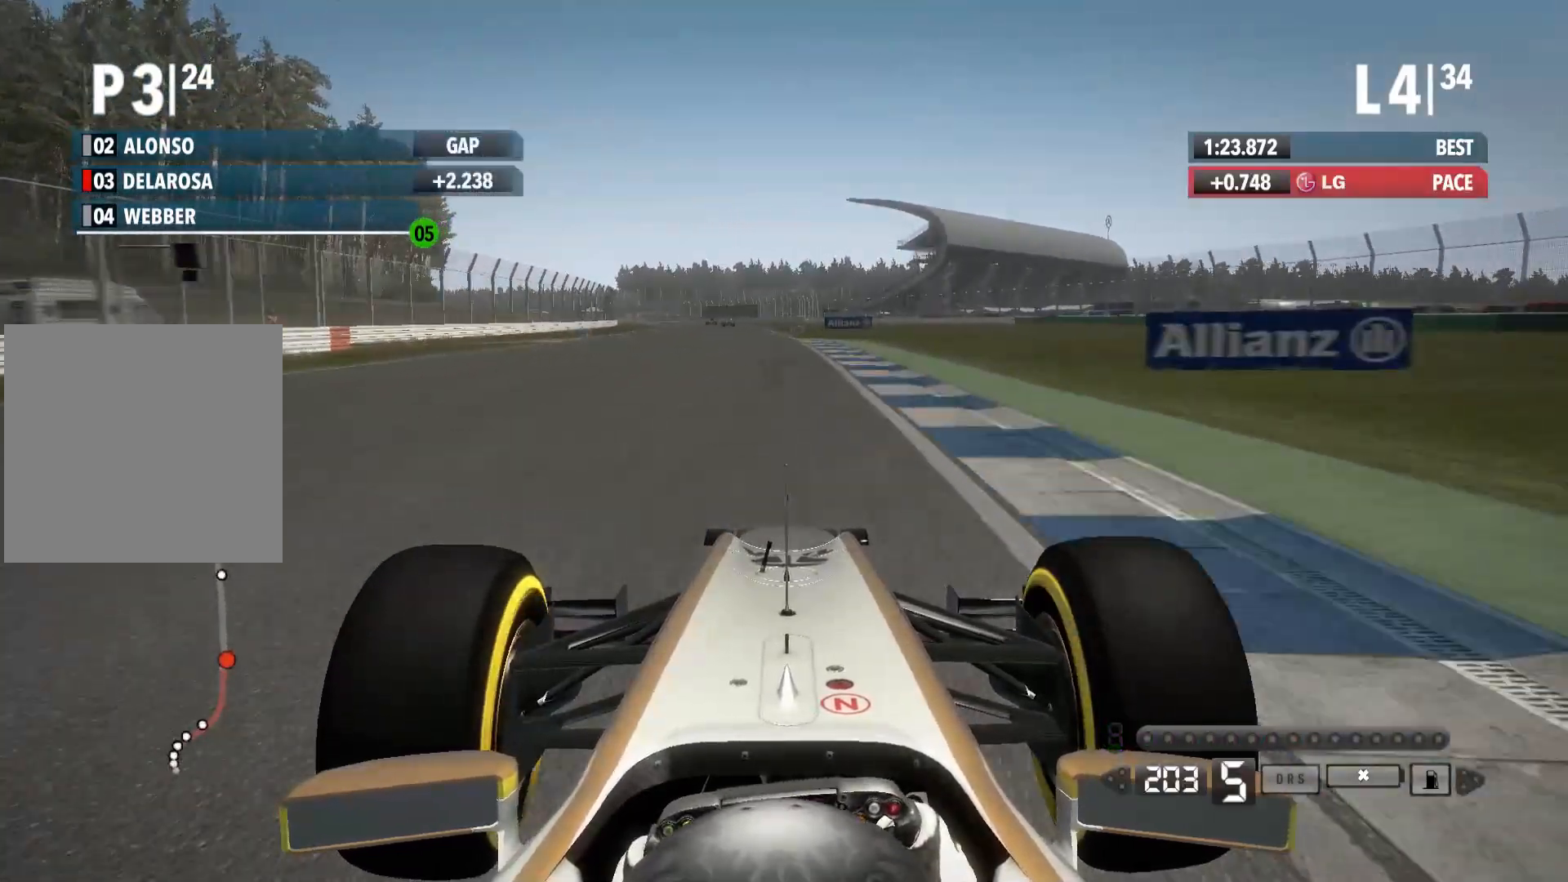
{"buttons": ["R2"], "left_stick": "left", "right_stick": "center", "events": []}
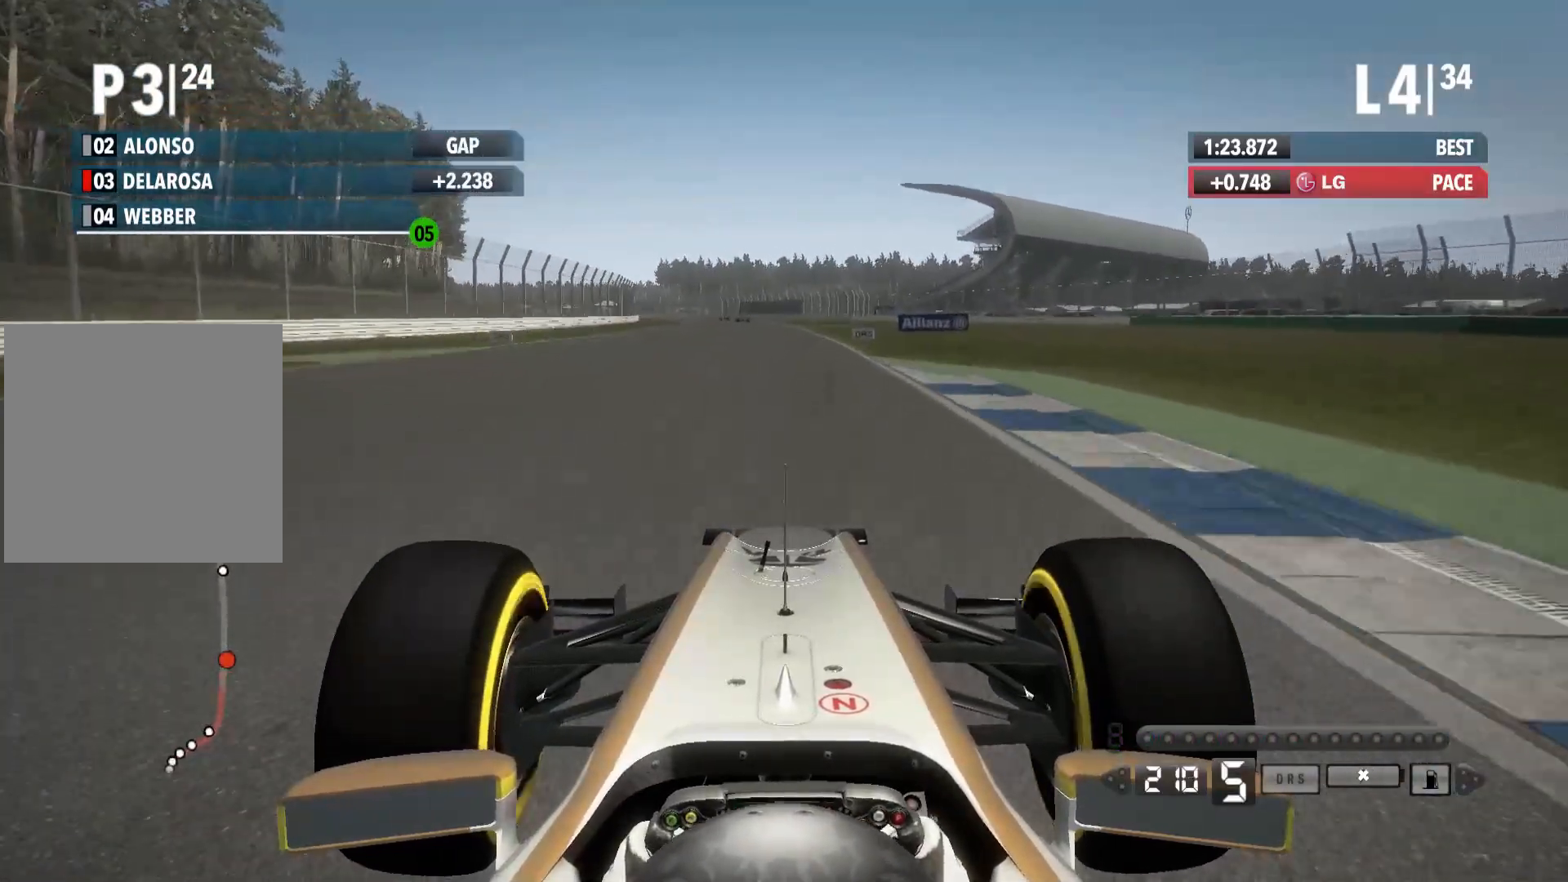
{"buttons": ["R2"], "left_stick": "left", "right_stick": "center", "events": []}
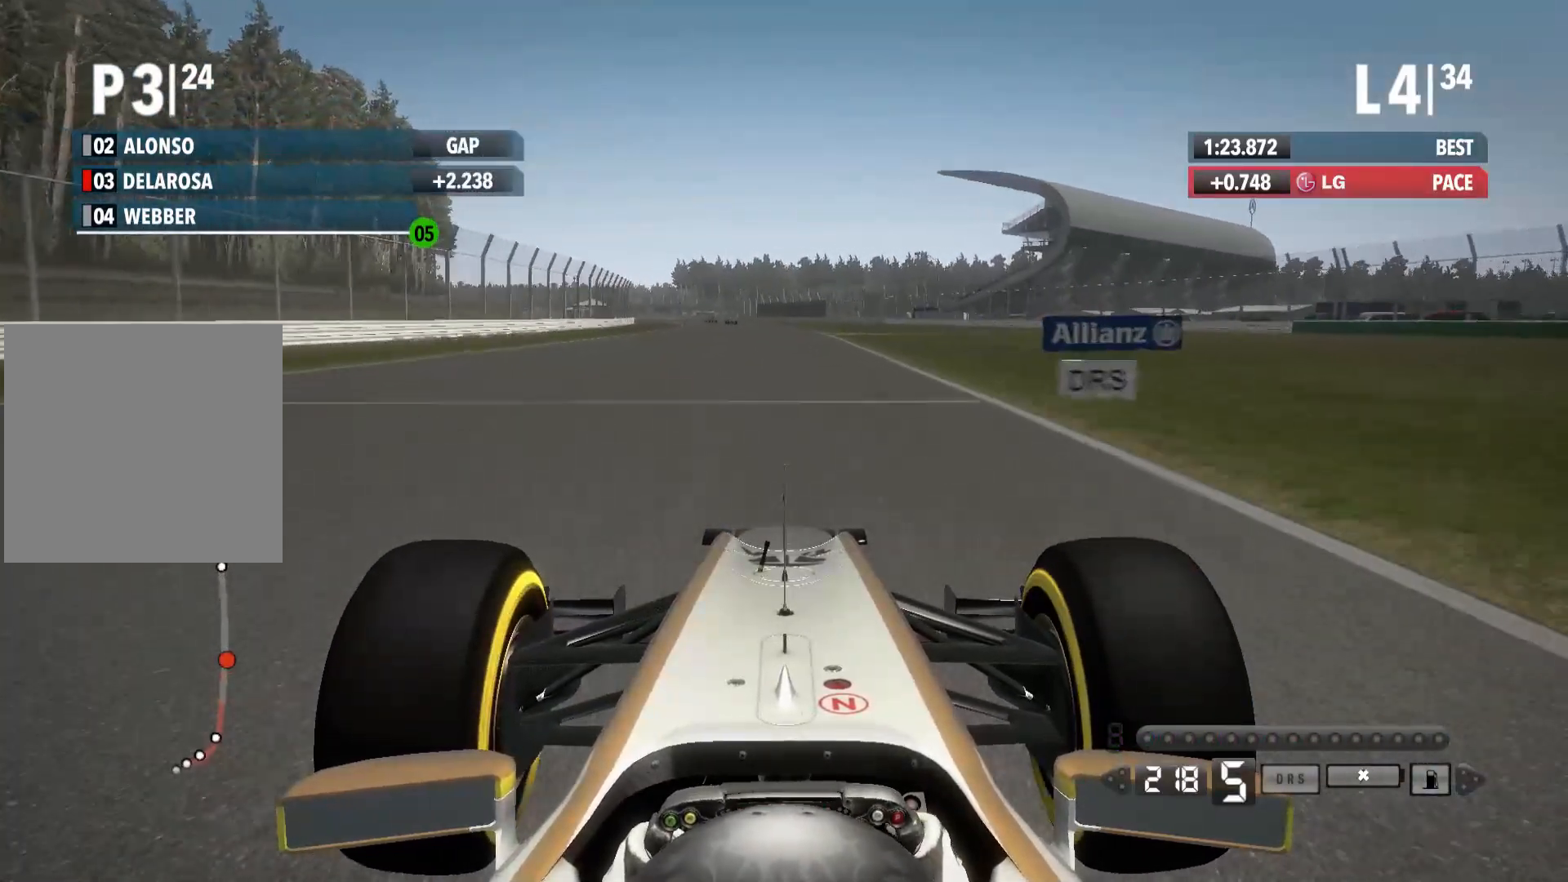
{"buttons": ["R2"], "left_stick": "left", "right_stick": "center", "events": []}
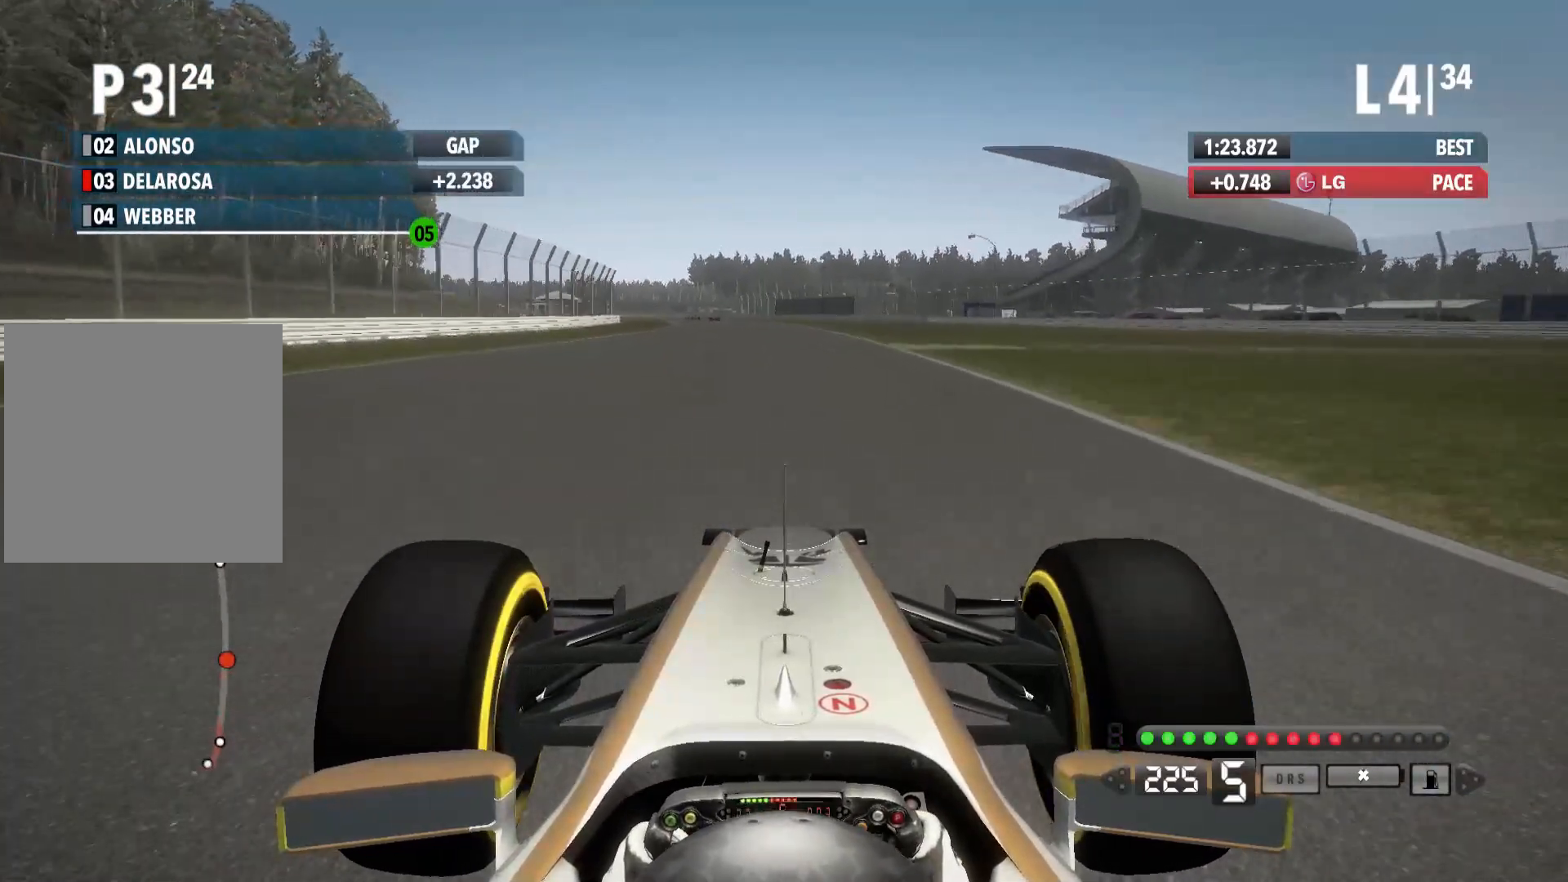
{"buttons": ["R2"], "left_stick": "left", "right_stick": "center", "events": [[400, "A", "down"], [500, "A", "up"]]}
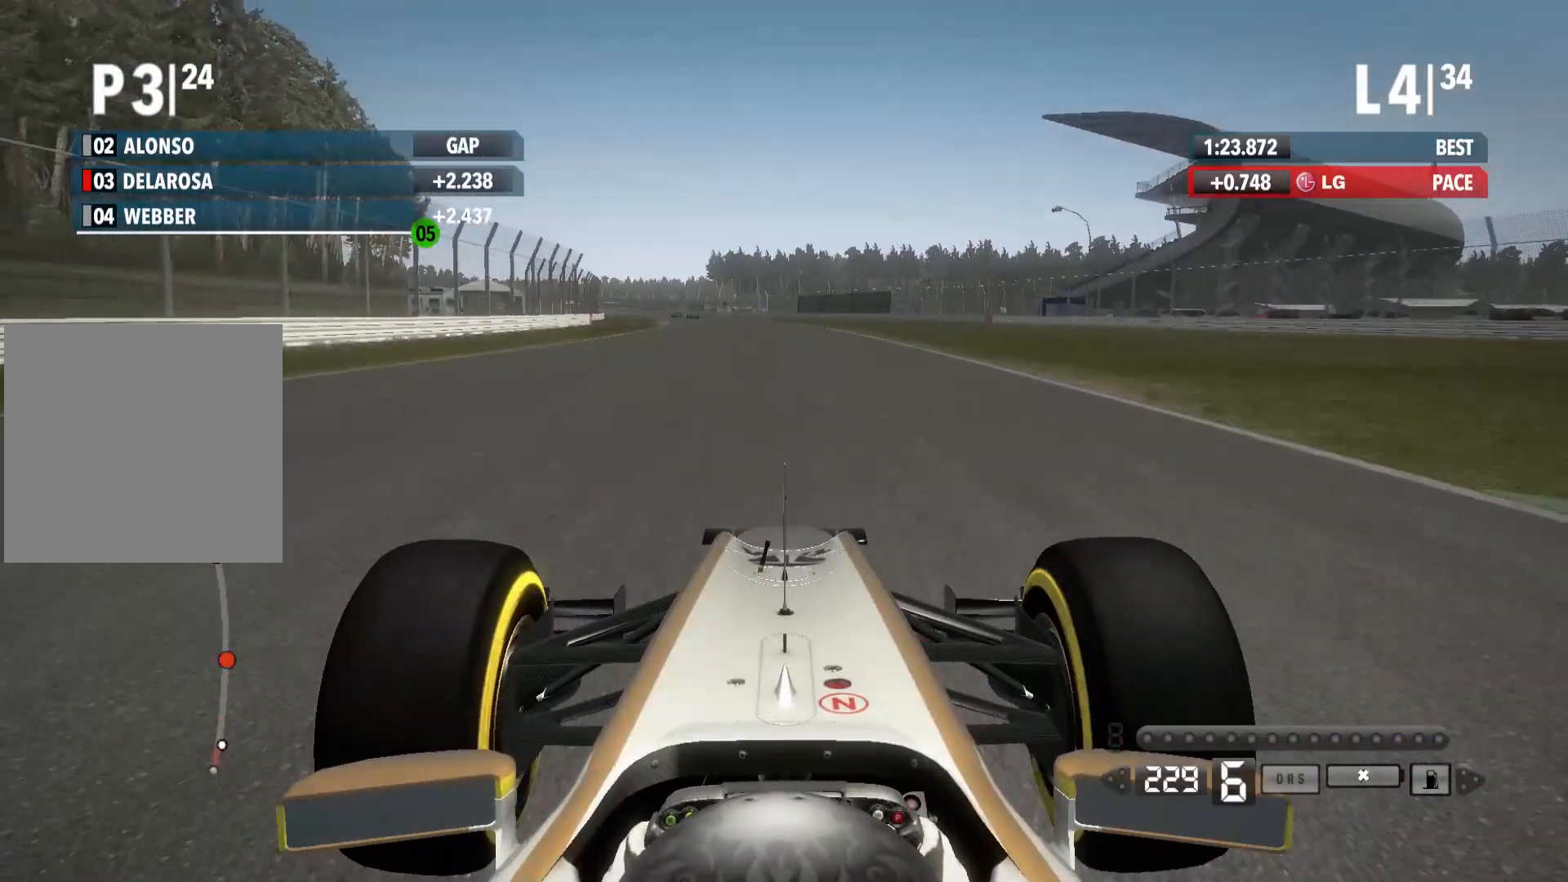
{"buttons": ["R2"], "left_stick": "left", "right_stick": "center", "events": []}
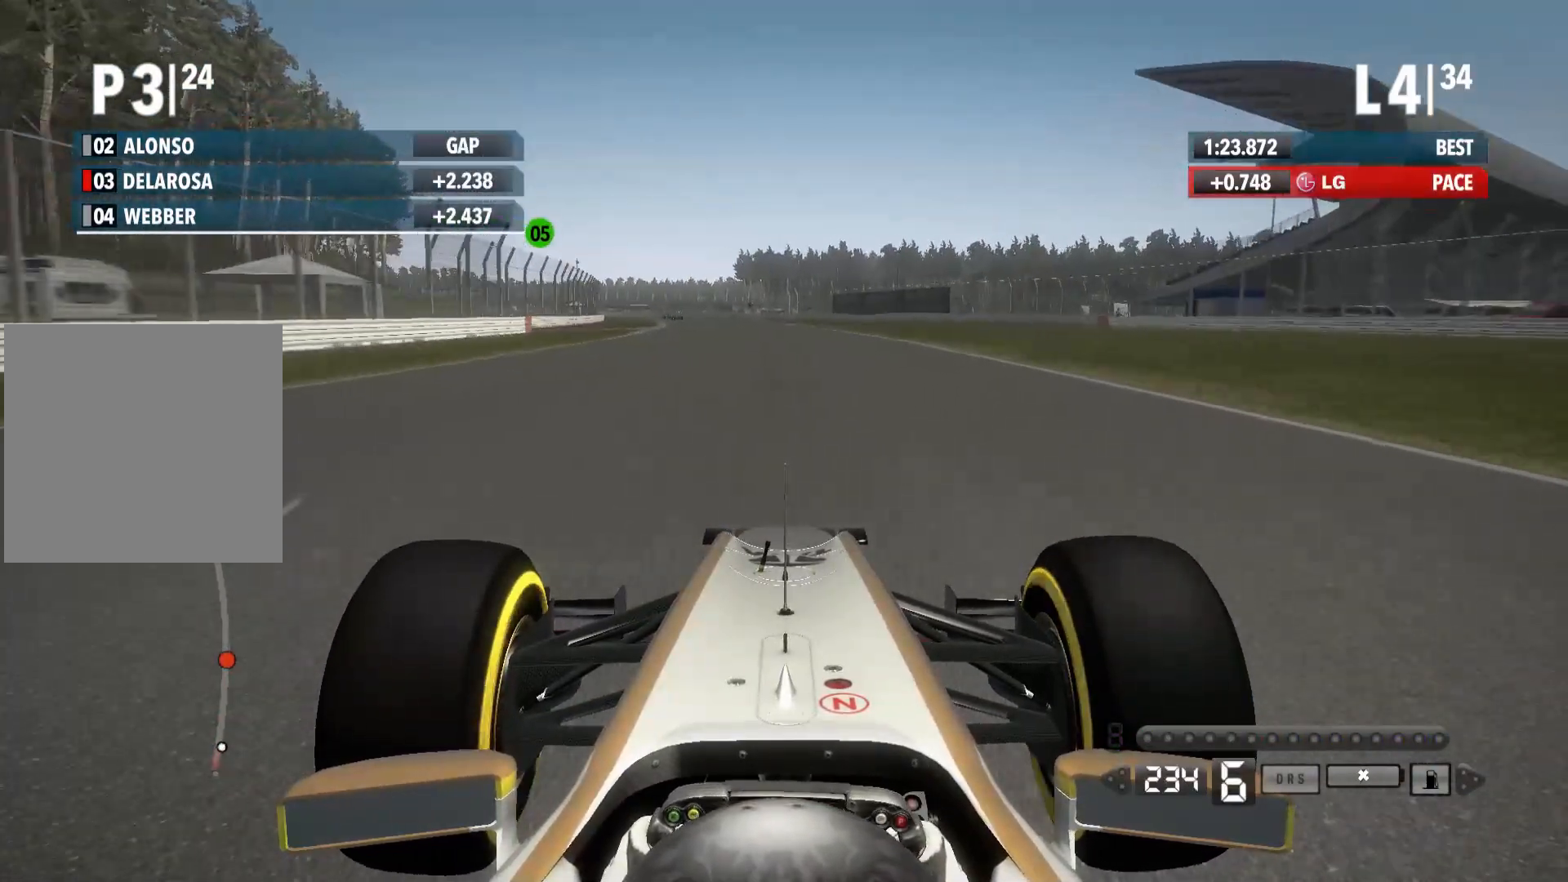
{"buttons": ["R2"], "left_stick": "left", "right_stick": "center", "events": []}
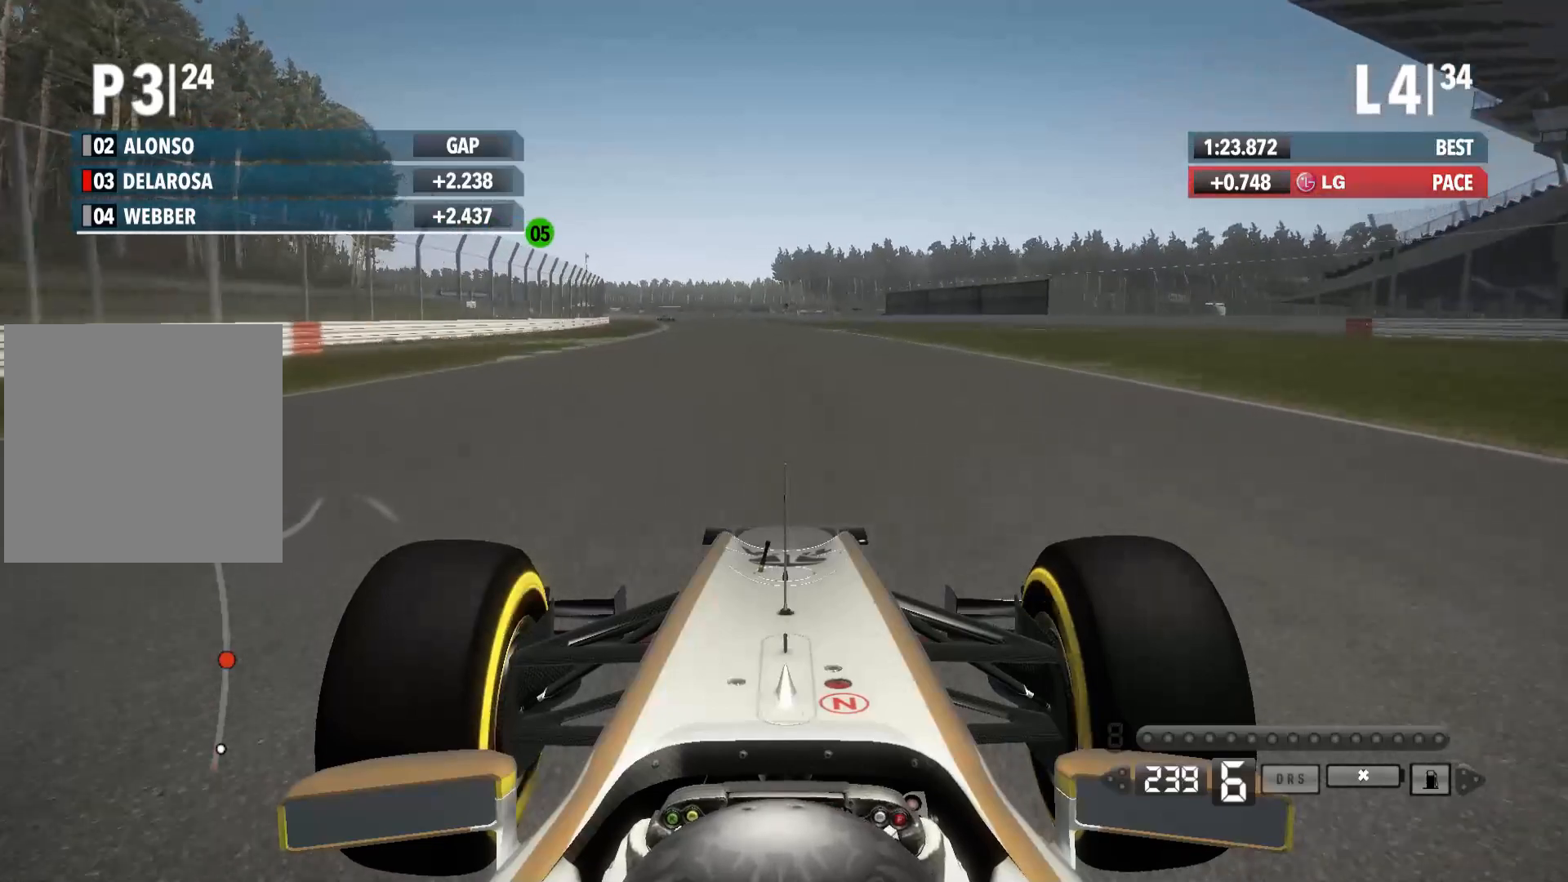
{"buttons": ["R2"], "left_stick": "left", "right_stick": "center", "events": []}
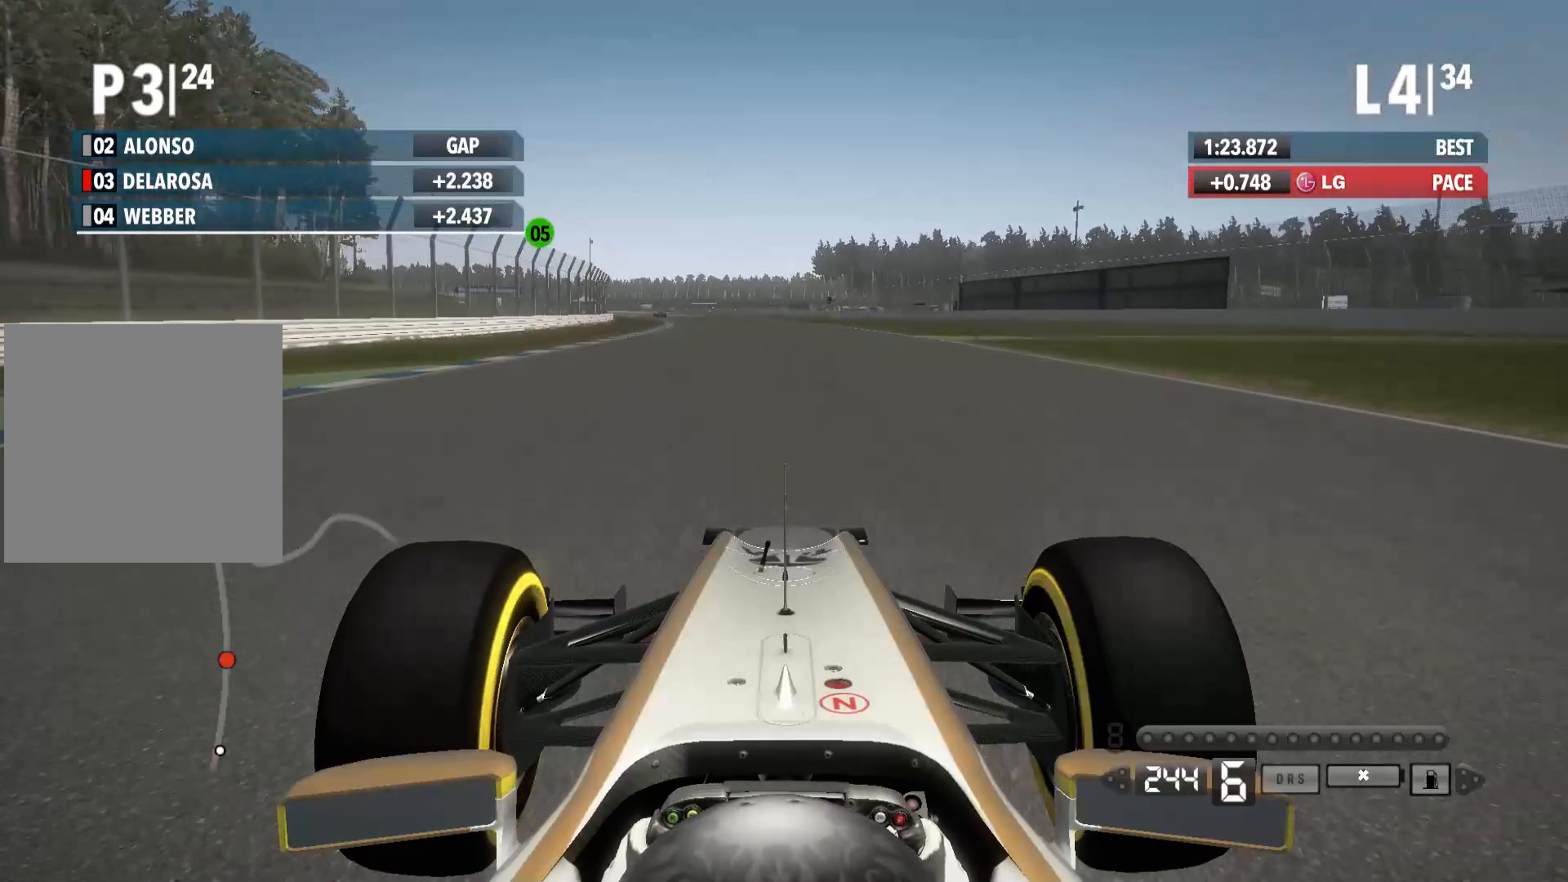
{"buttons": ["R2"], "left_stick": "left", "right_stick": "center", "events": []}